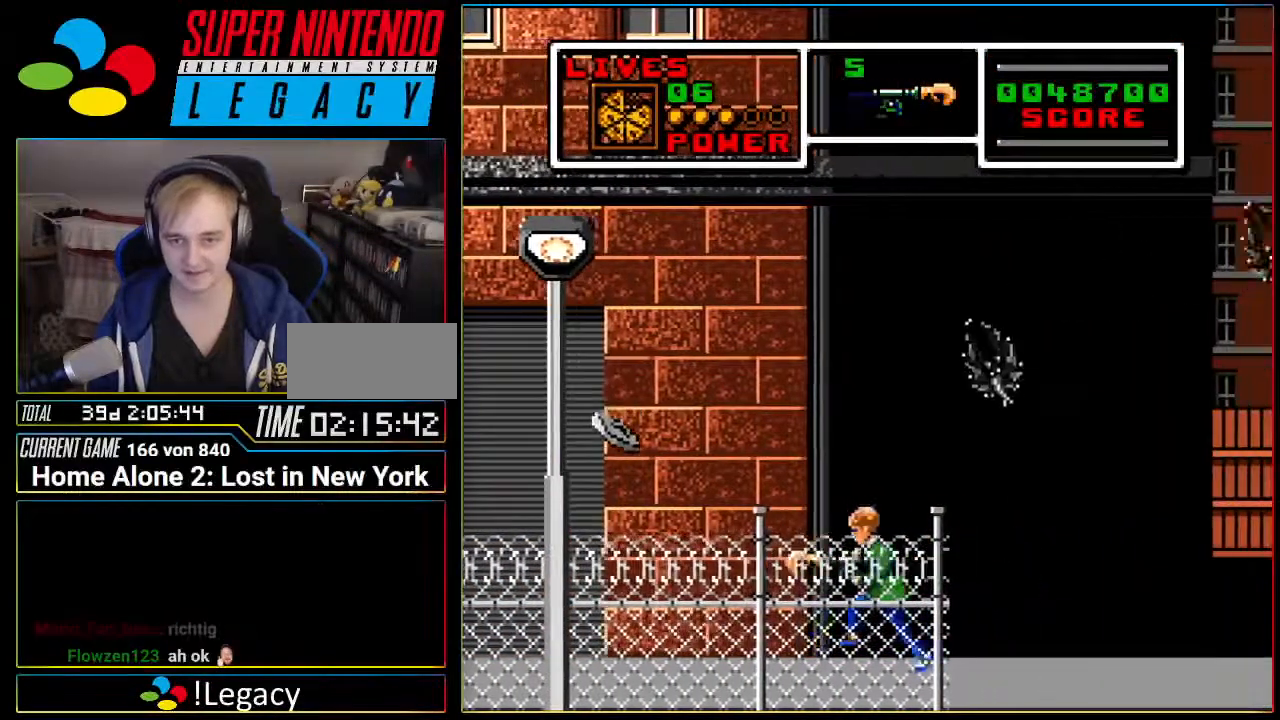
Gameplay with a controller (Nintendo layout); each line is a JSON object with the inputs held at the frame after it. "events" lists button and stick changes between this image and that frame as [ms after this image, input, new state], when the widget could be followed in between. Not read: L3 R3 SELECT.
{"buttons": ["DPAD_RIGHT"], "events": [[217, "DPAD_LEFT", "up"], [484, "DPAD_RIGHT", "down"]]}
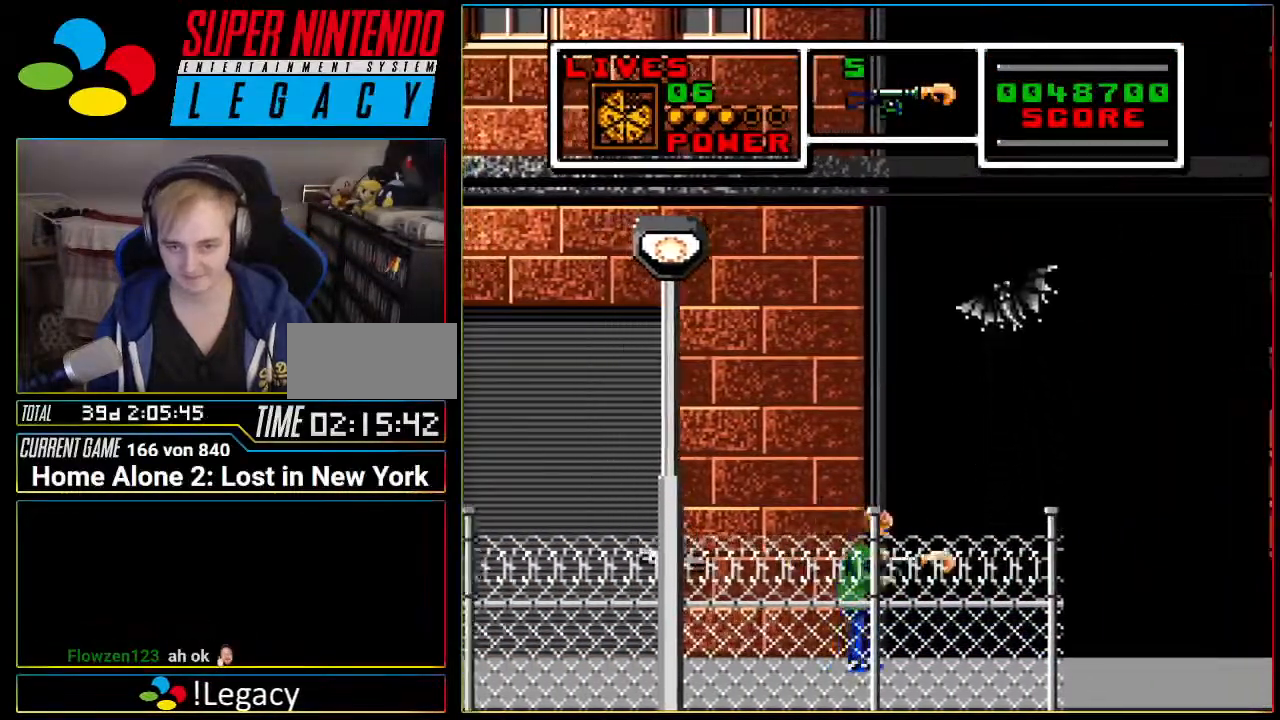
{"buttons": ["DPAD_RIGHT"], "events": []}
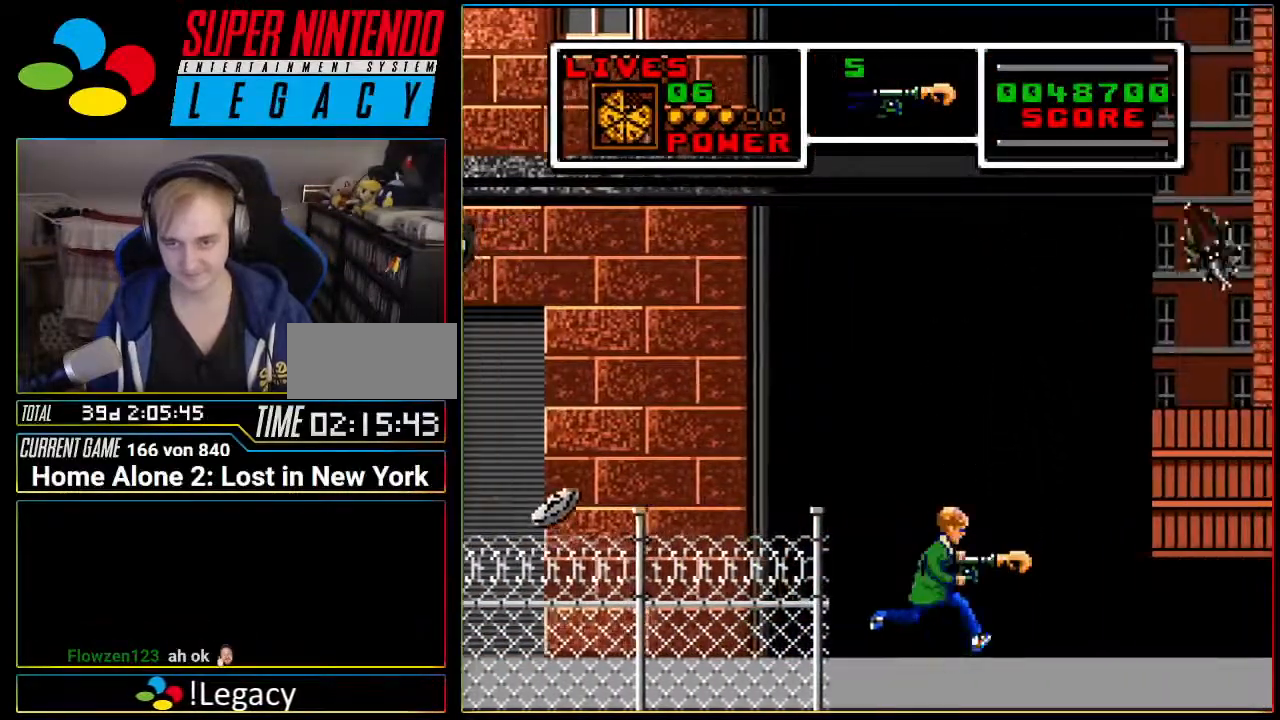
{"buttons": [], "events": [[484, "DPAD_RIGHT", "up"]]}
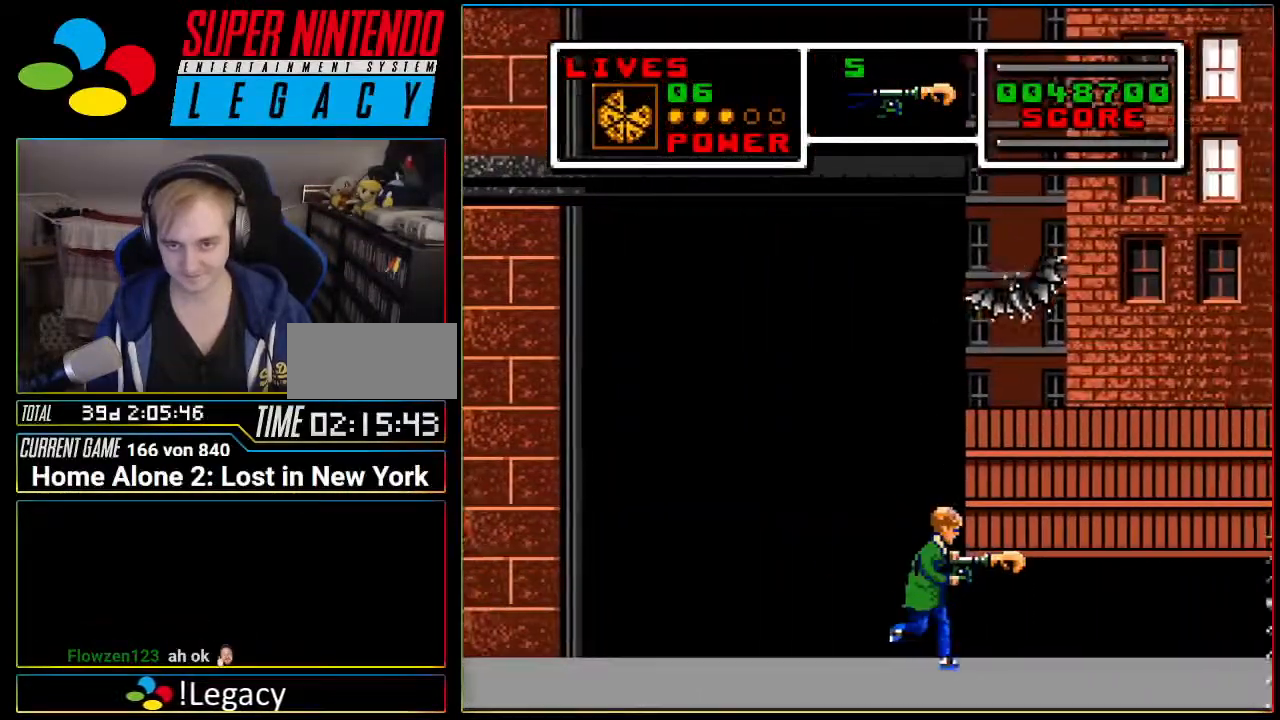
{"buttons": [], "events": [[17, "DPAD_LEFT", "down"], [434, "DPAD_LEFT", "up"]]}
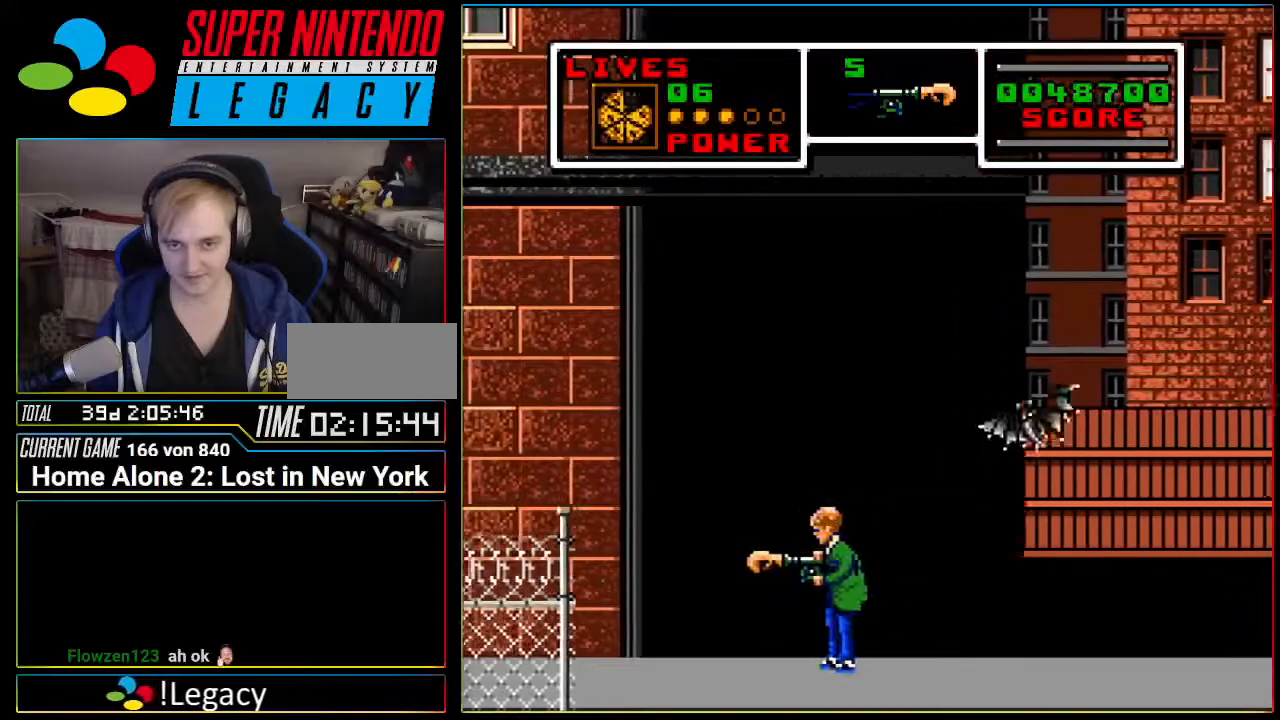
{"buttons": ["DPAD_RIGHT"], "events": [[83, "DPAD_RIGHT", "down"]]}
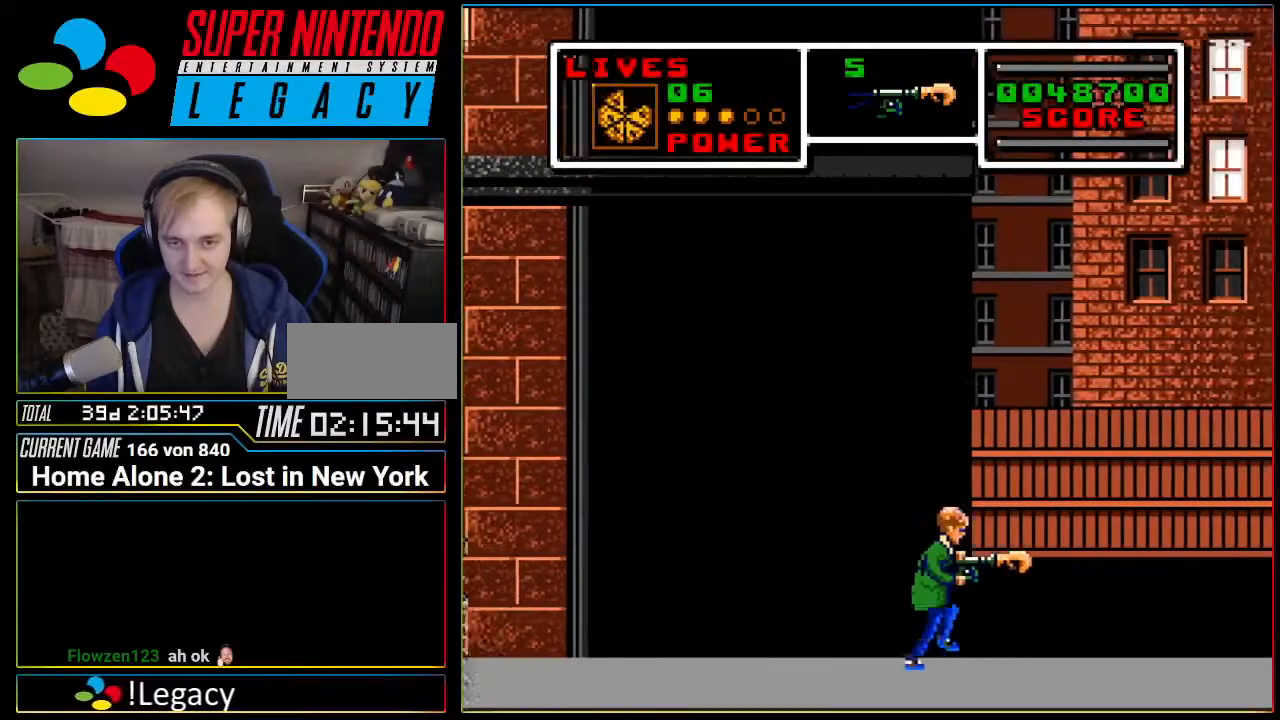
{"buttons": ["DPAD_RIGHT"], "events": []}
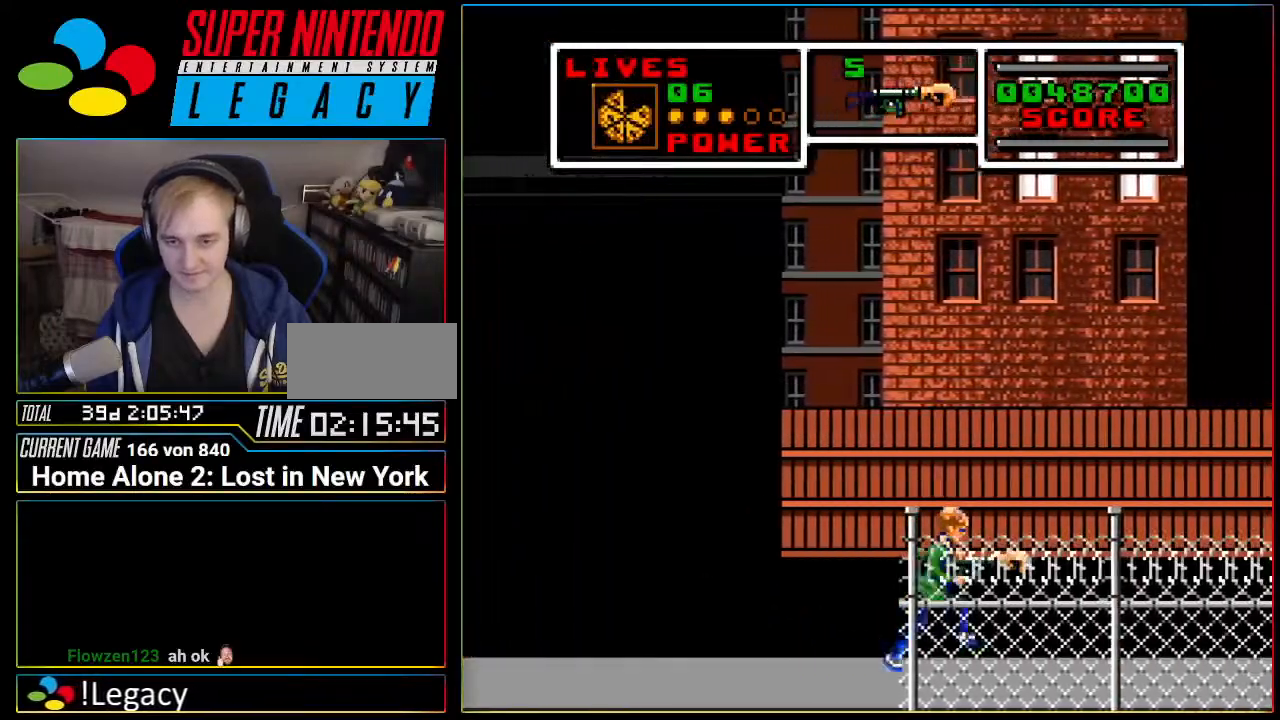
{"buttons": ["DPAD_RIGHT"], "events": []}
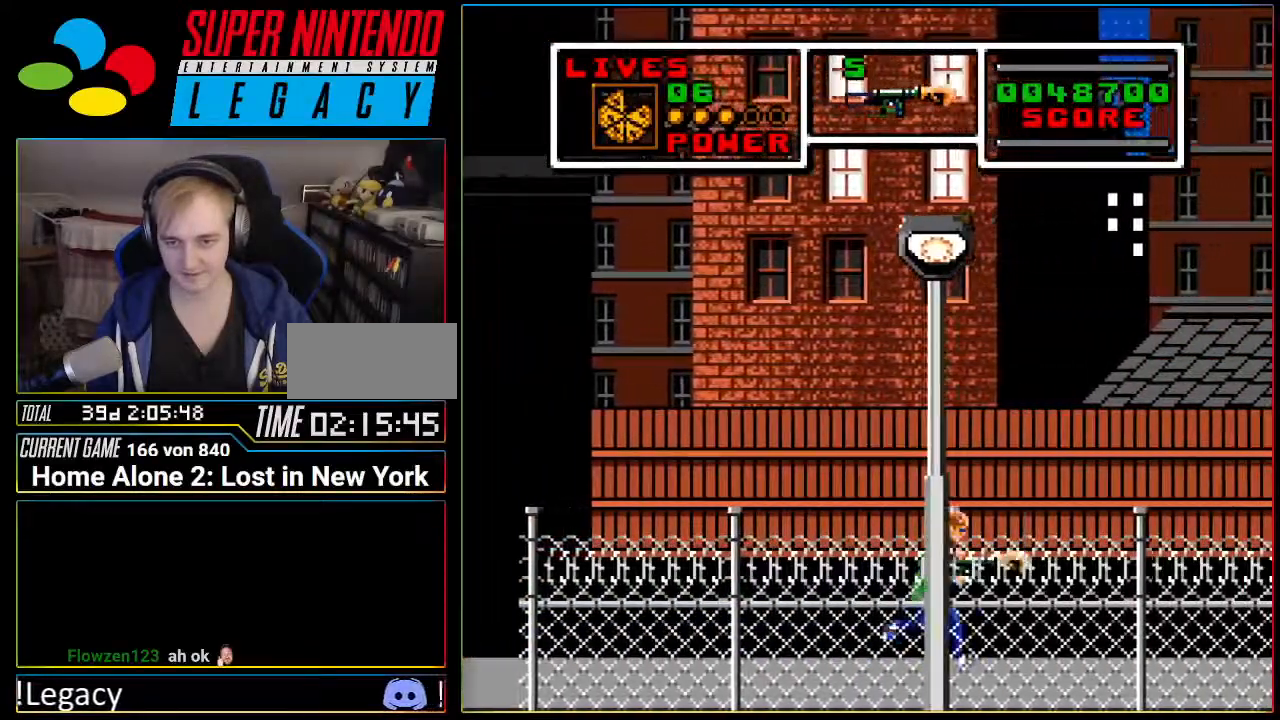
{"buttons": [], "events": [[334, "DPAD_RIGHT", "up"]]}
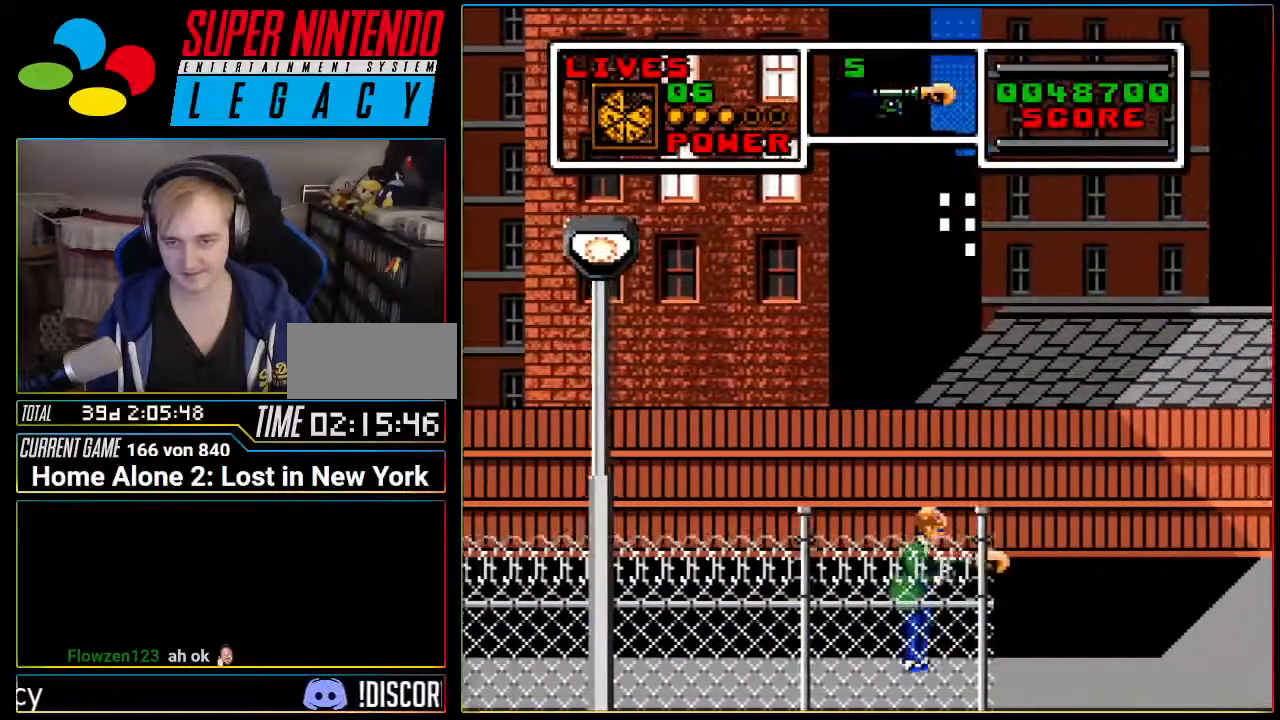
{"buttons": ["DPAD_RIGHT"], "events": [[17, "DPAD_RIGHT", "down"]]}
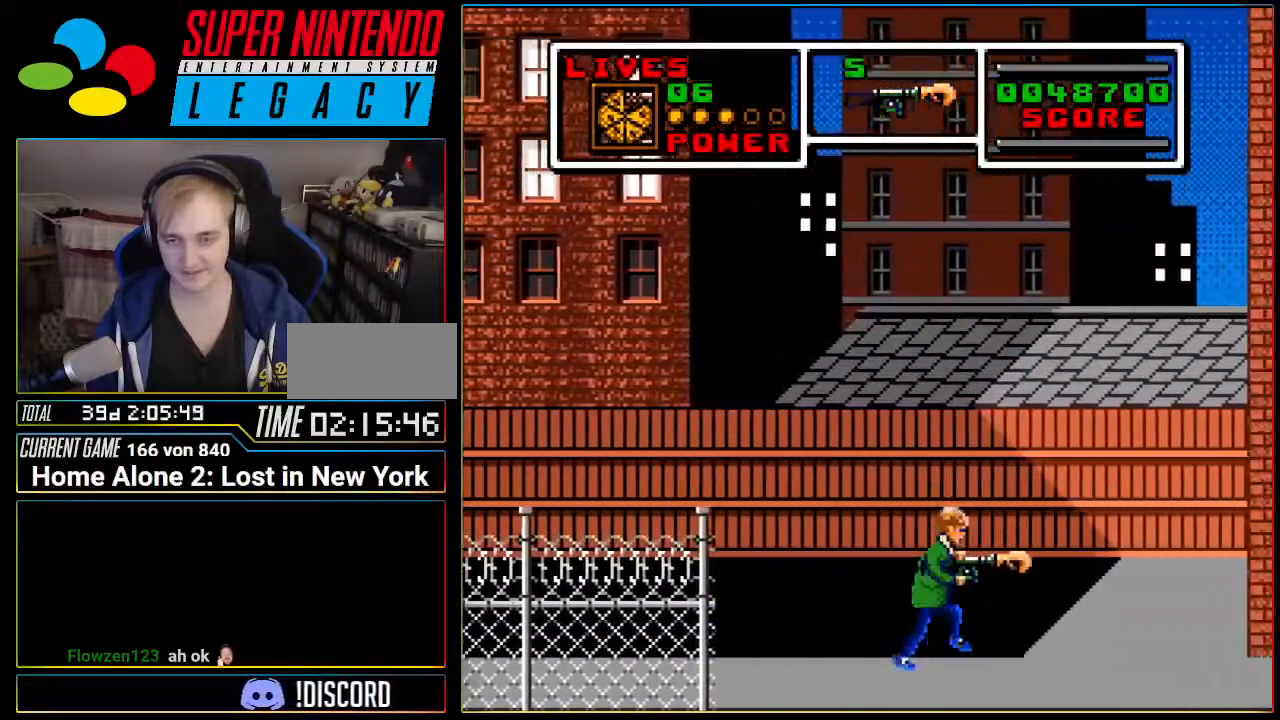
{"buttons": ["DPAD_RIGHT"], "events": []}
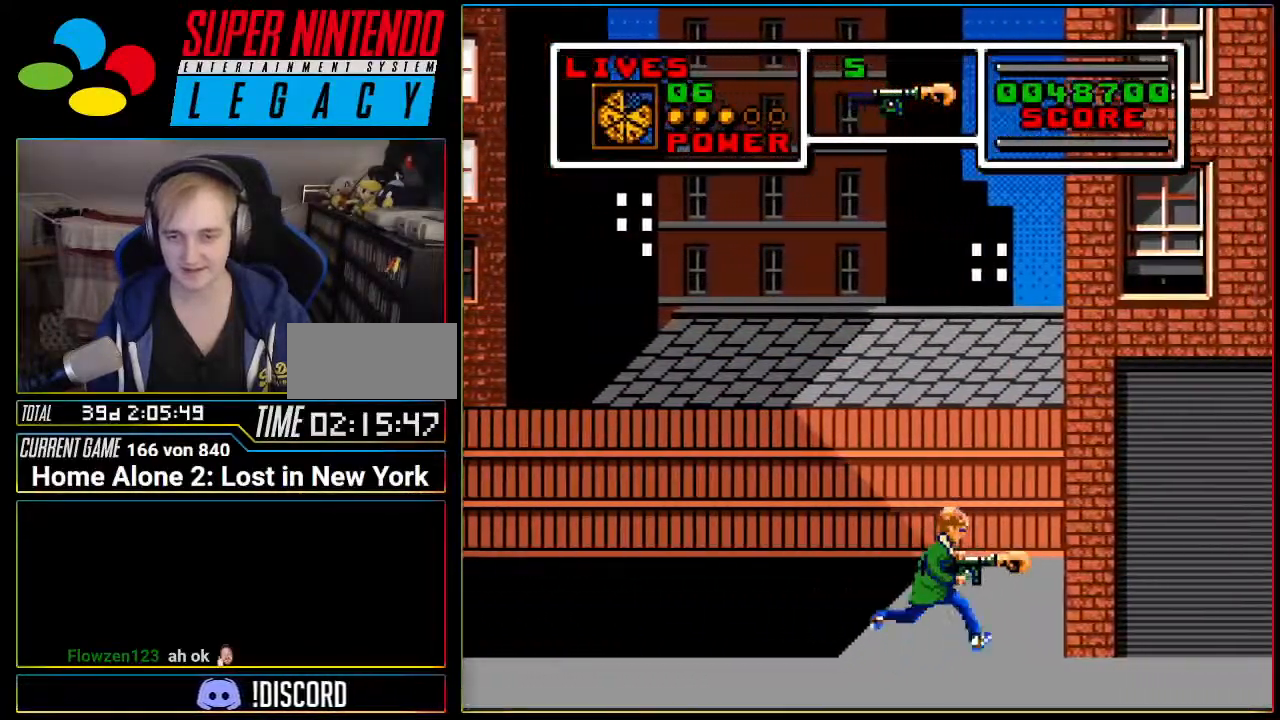
{"buttons": ["DPAD_LEFT"], "events": [[417, "DPAD_RIGHT", "up"], [467, "DPAD_LEFT", "down"]]}
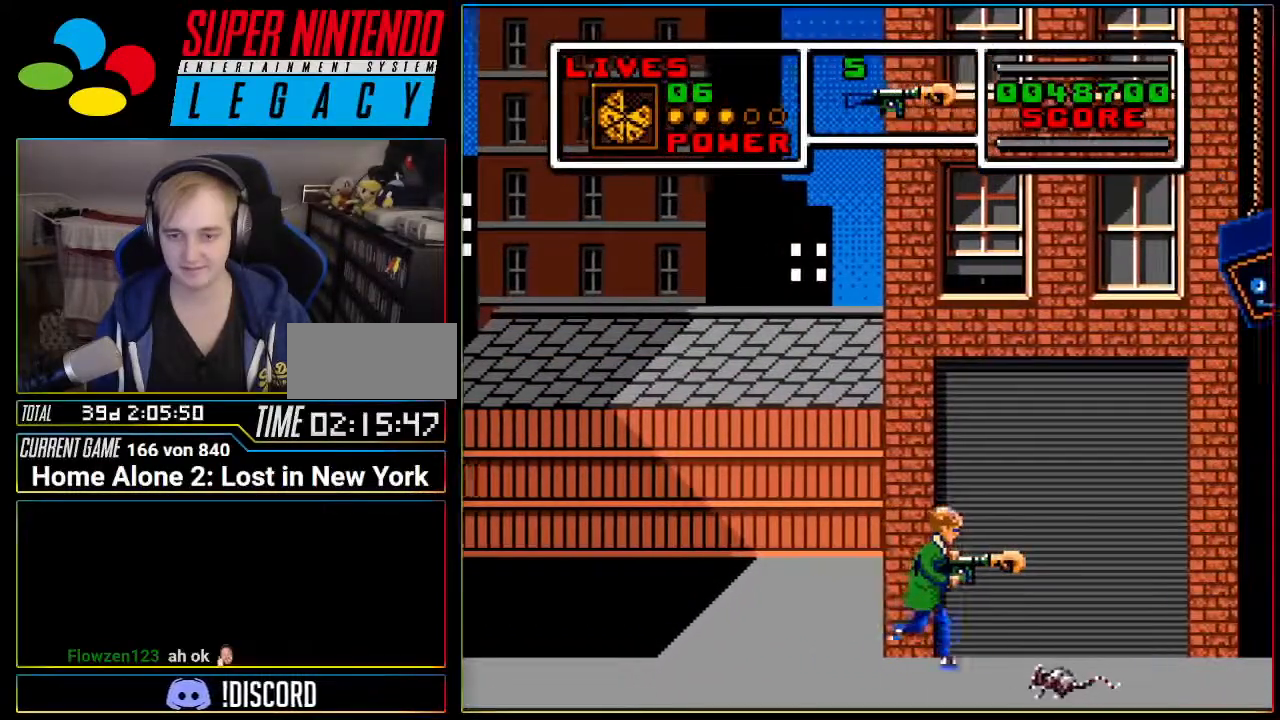
{"buttons": ["DPAD_RIGHT"], "events": [[100, "DPAD_LEFT", "up"], [283, "A", "down"], [283, "DPAD_RIGHT", "down"], [467, "A", "up"]]}
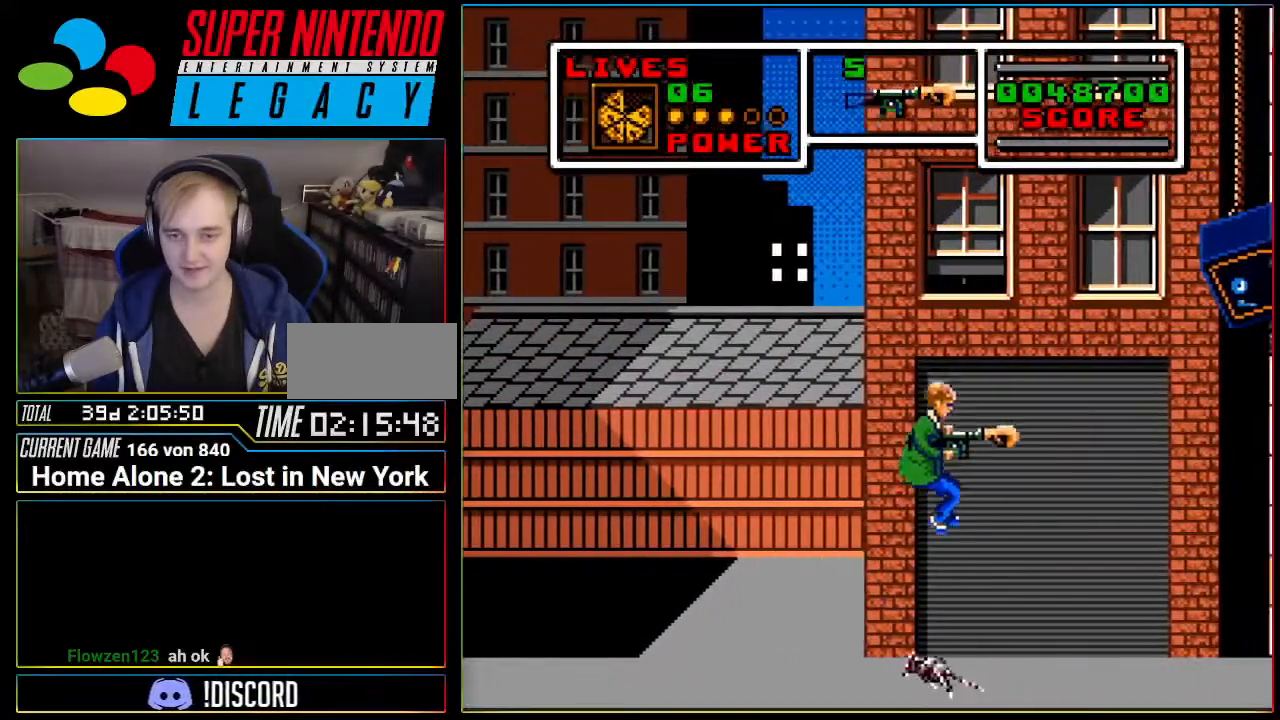
{"buttons": ["DPAD_RIGHT"], "events": []}
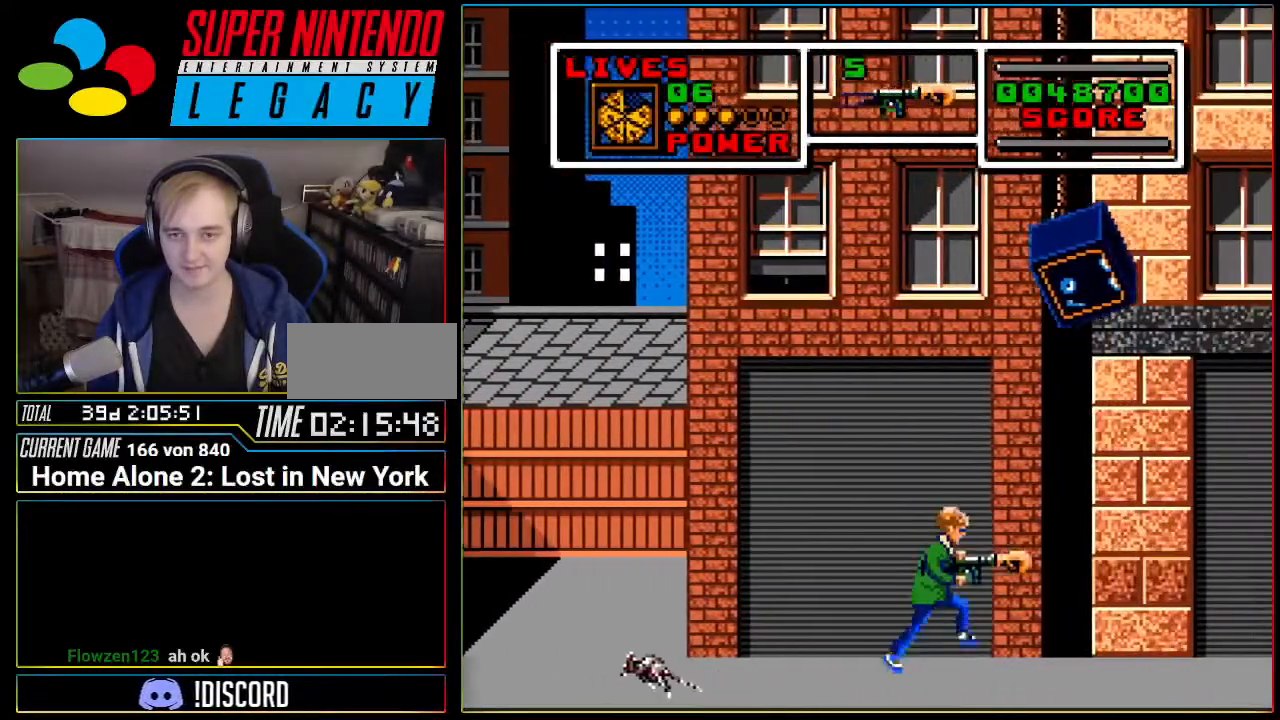
{"buttons": ["DPAD_RIGHT"]}
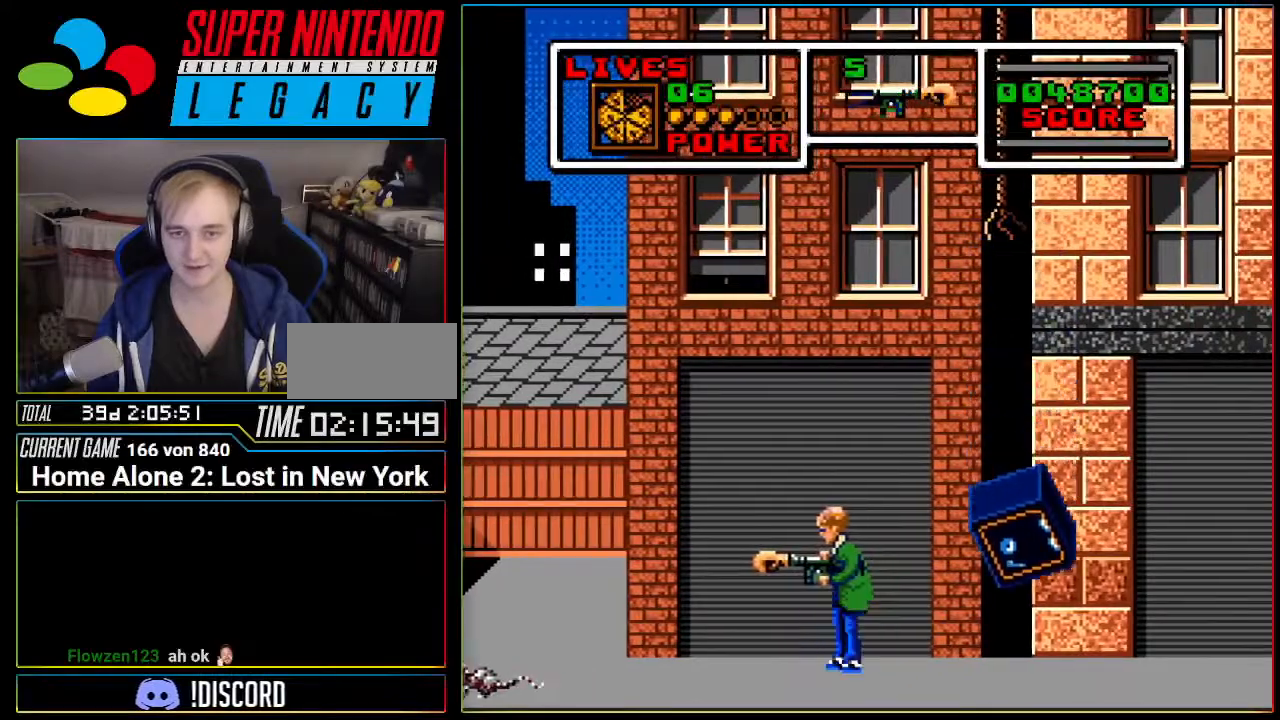
{"buttons": ["A", "DPAD_RIGHT"], "events": [[167, "A", "down"]]}
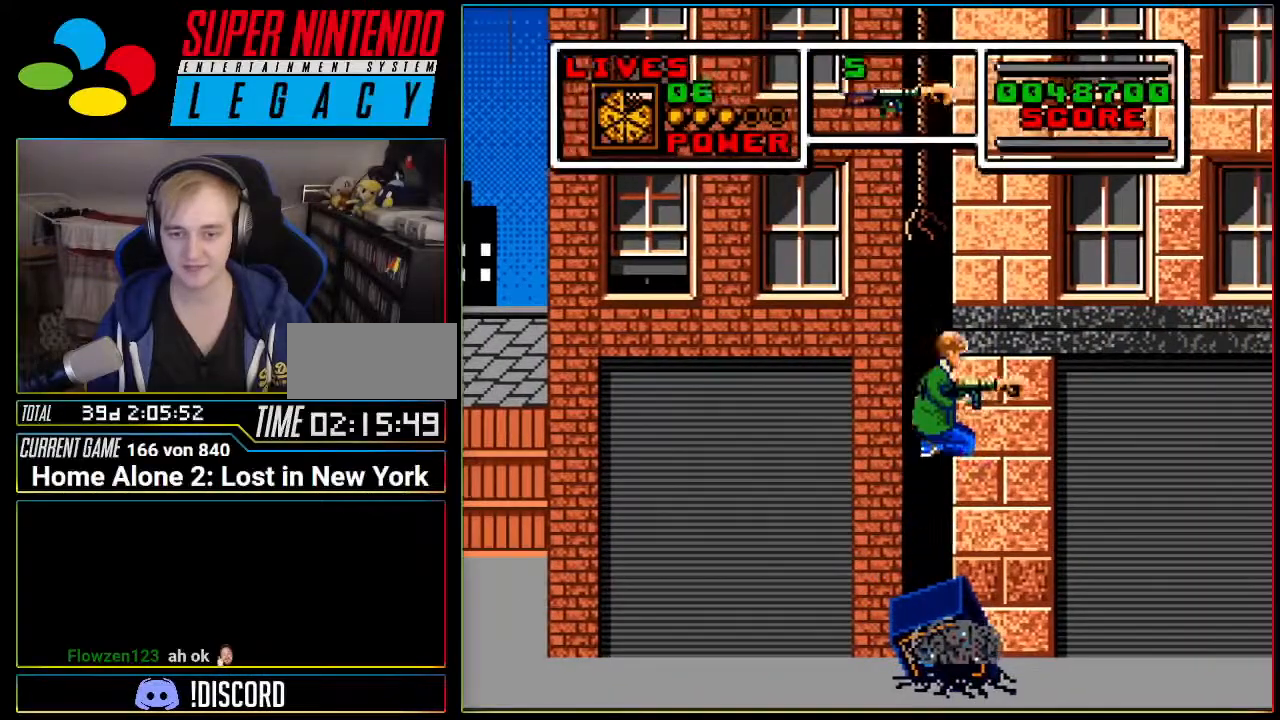
{"buttons": ["DPAD_RIGHT"], "events": [[250, "A", "up"]]}
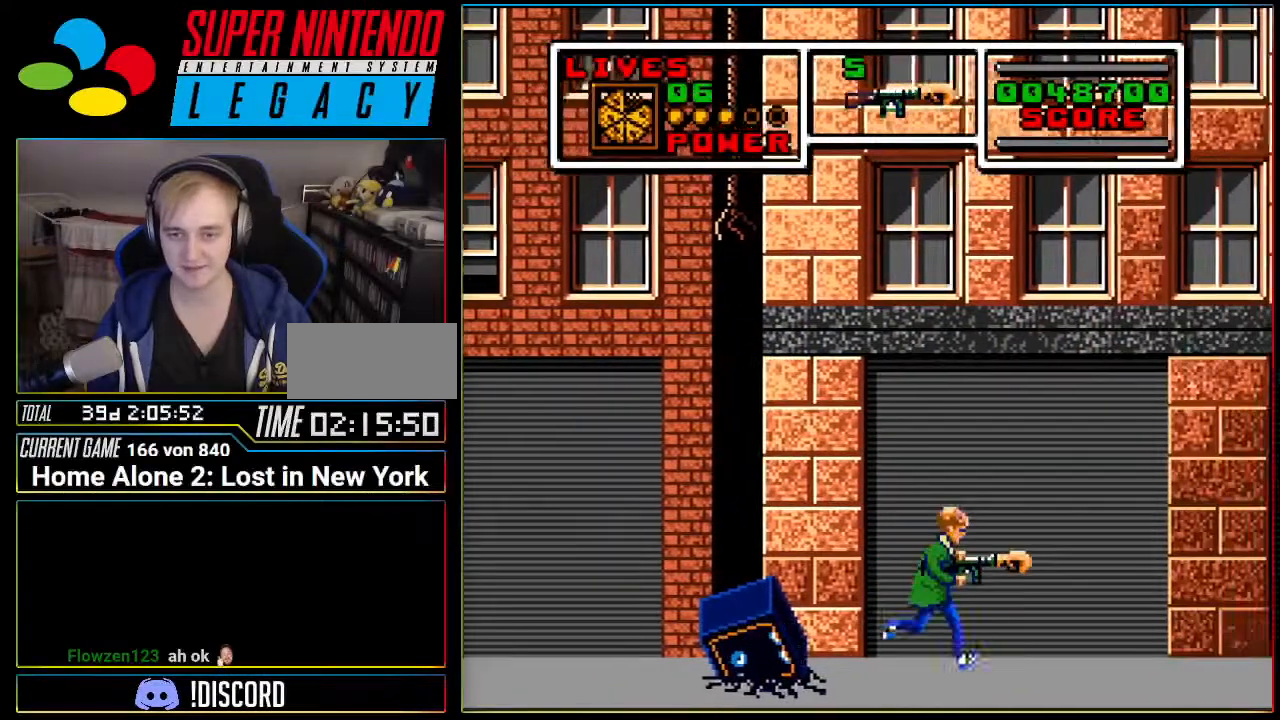
{"buttons": ["DPAD_RIGHT"], "events": []}
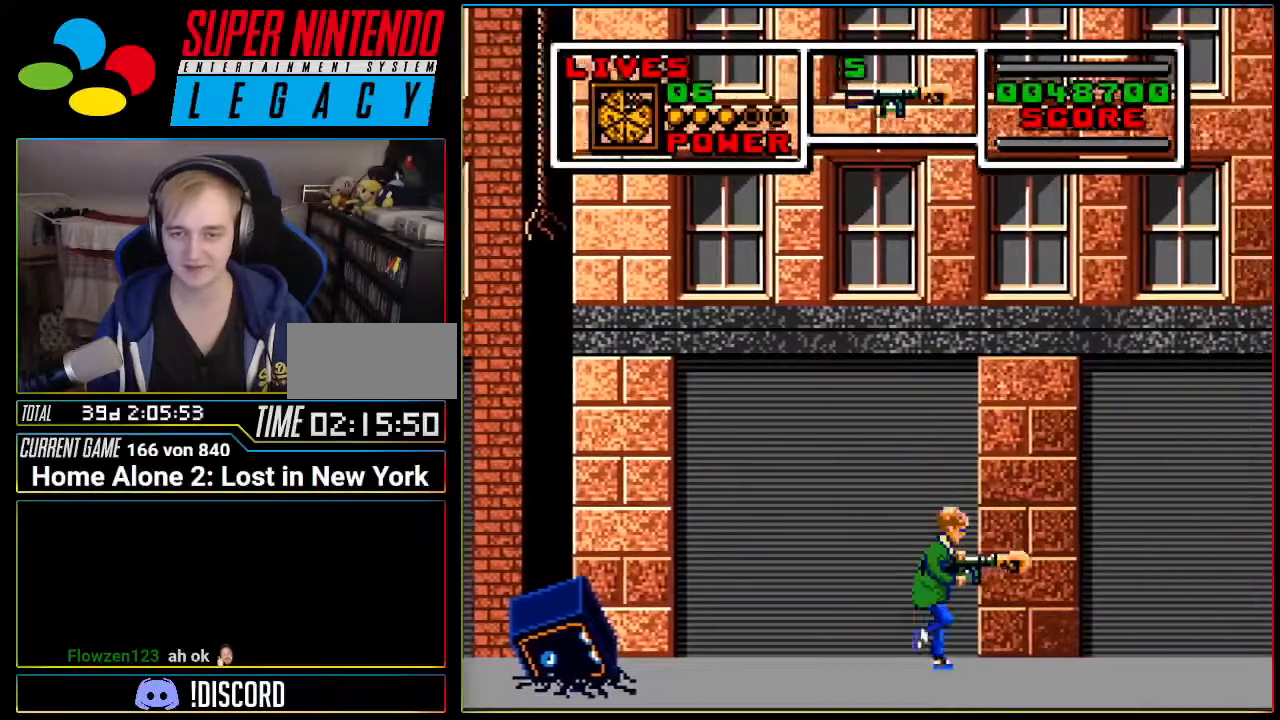
{"buttons": ["DPAD_RIGHT"], "events": []}
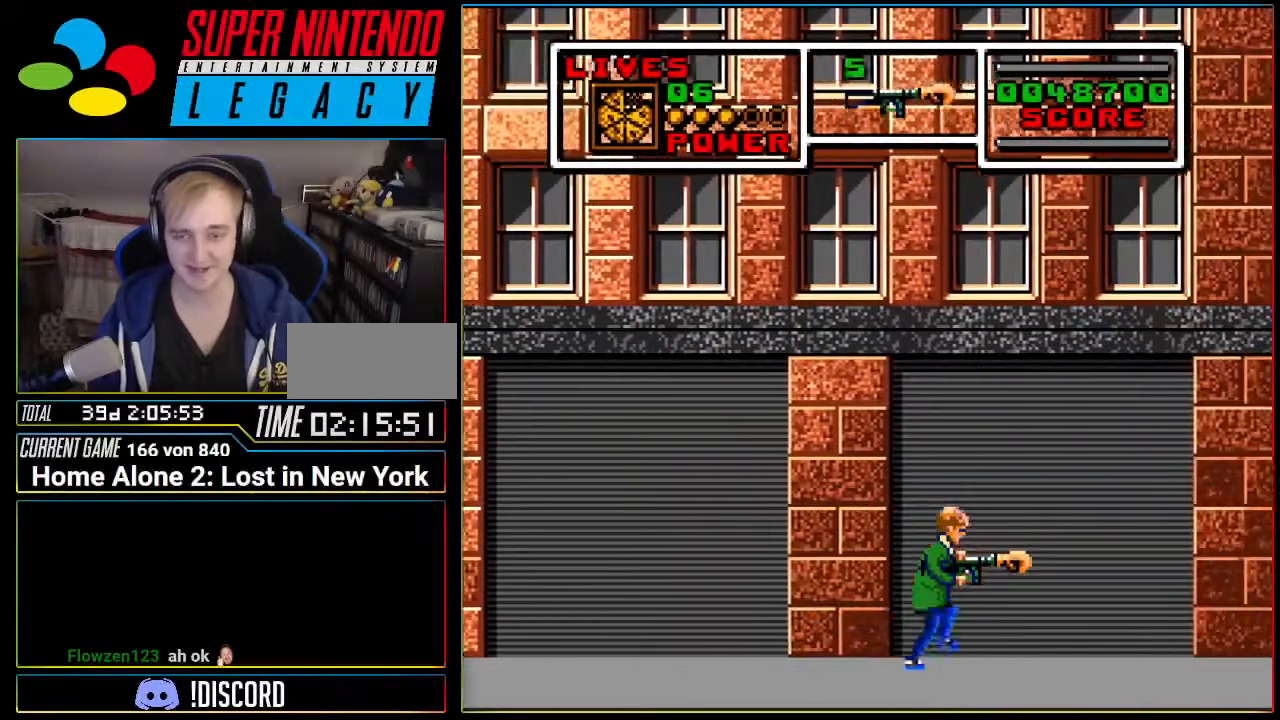
{"buttons": ["DPAD_RIGHT"], "events": []}
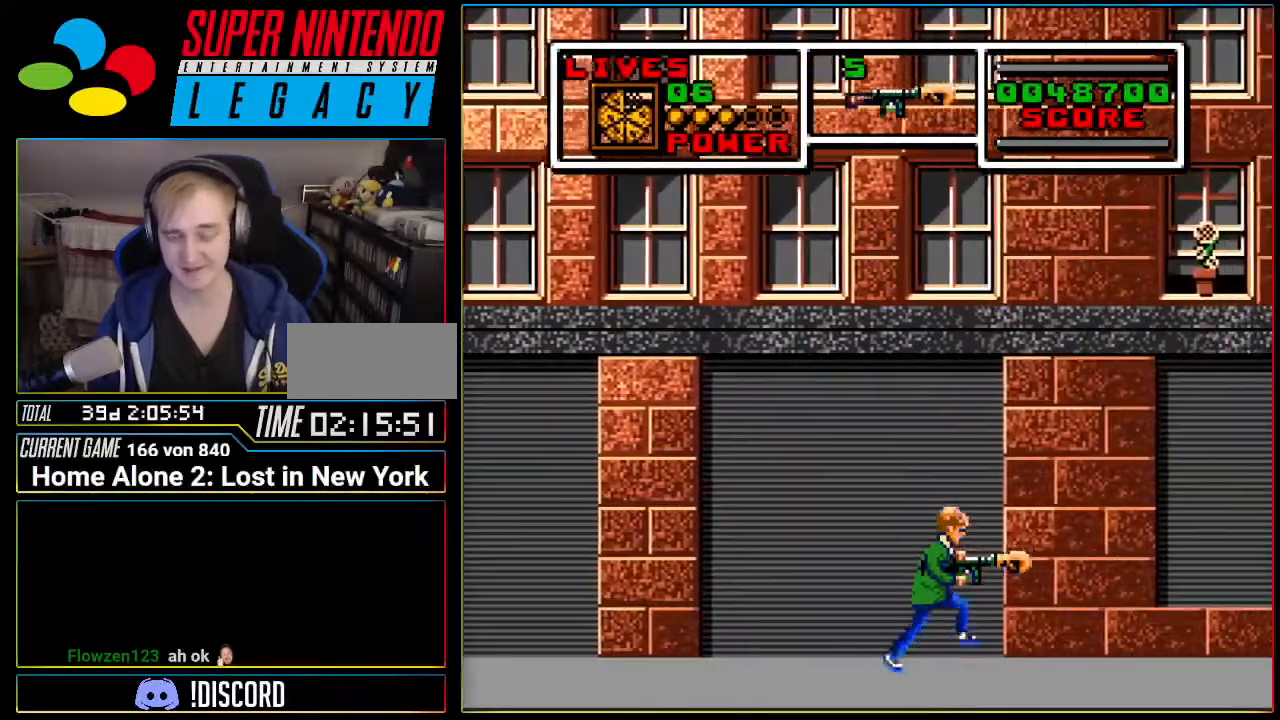
{"buttons": [], "events": [[317, "DPAD_RIGHT", "up"]]}
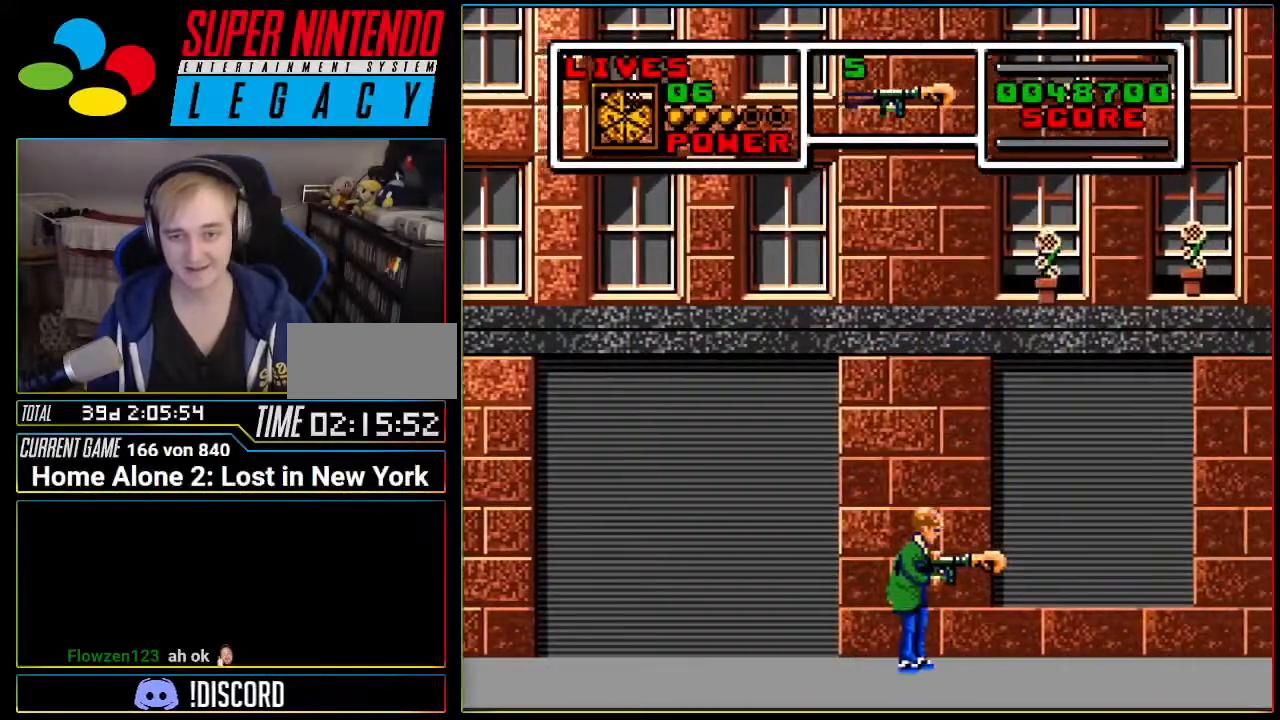
{"buttons": ["A", "DPAD_RIGHT"], "events": [[417, "A", "down"], [417, "DPAD_RIGHT", "down"]]}
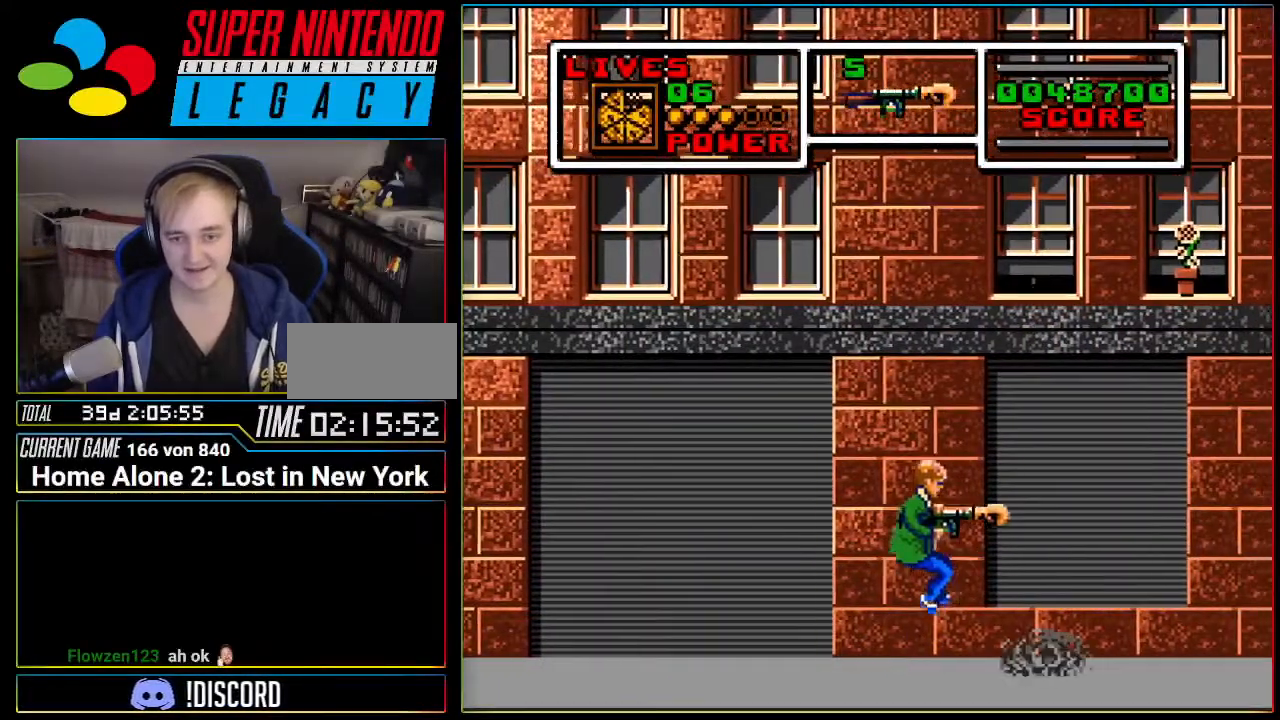
{"buttons": ["L1", "DPAD_LEFT"], "events": [[333, "A", "up"], [400, "DPAD_RIGHT", "up"], [400, "L1", "down"], [484, "DPAD_LEFT", "down"]]}
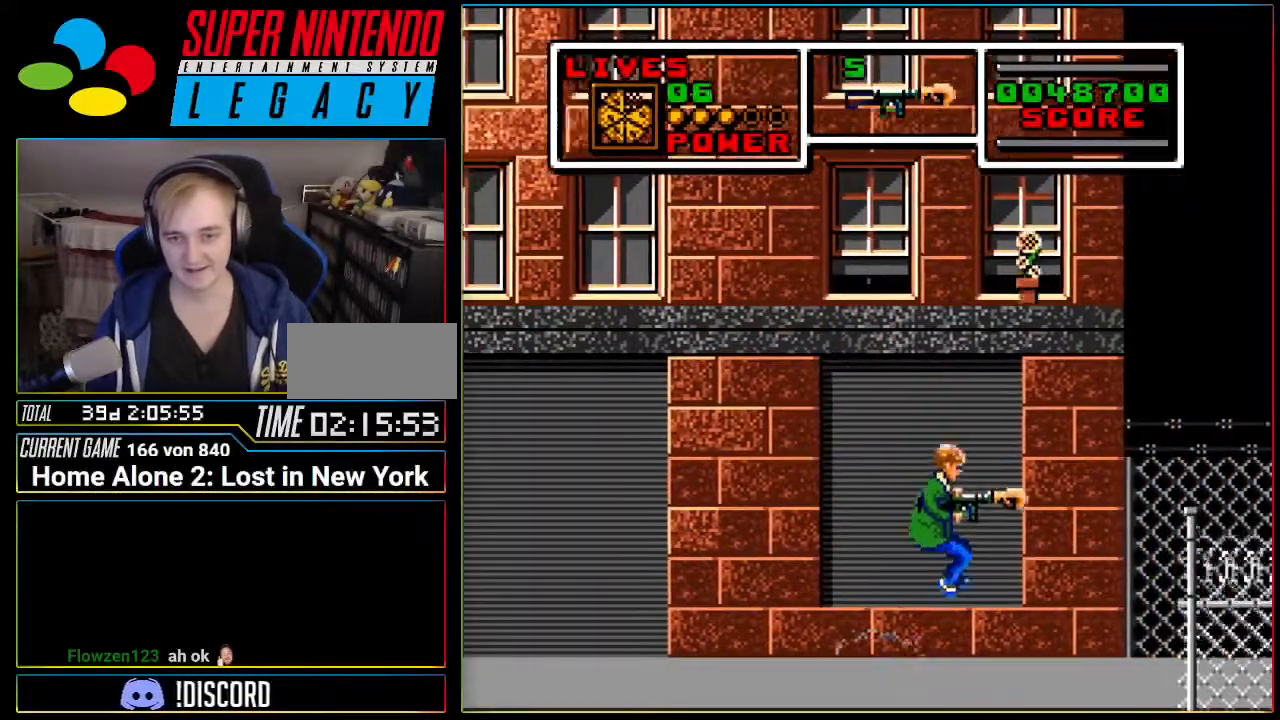
{"buttons": ["A", "DPAD_RIGHT"], "events": [[84, "DPAD_LEFT", "up"], [301, "DPAD_RIGHT", "down"], [401, "A", "down"], [401, "L1", "up"]]}
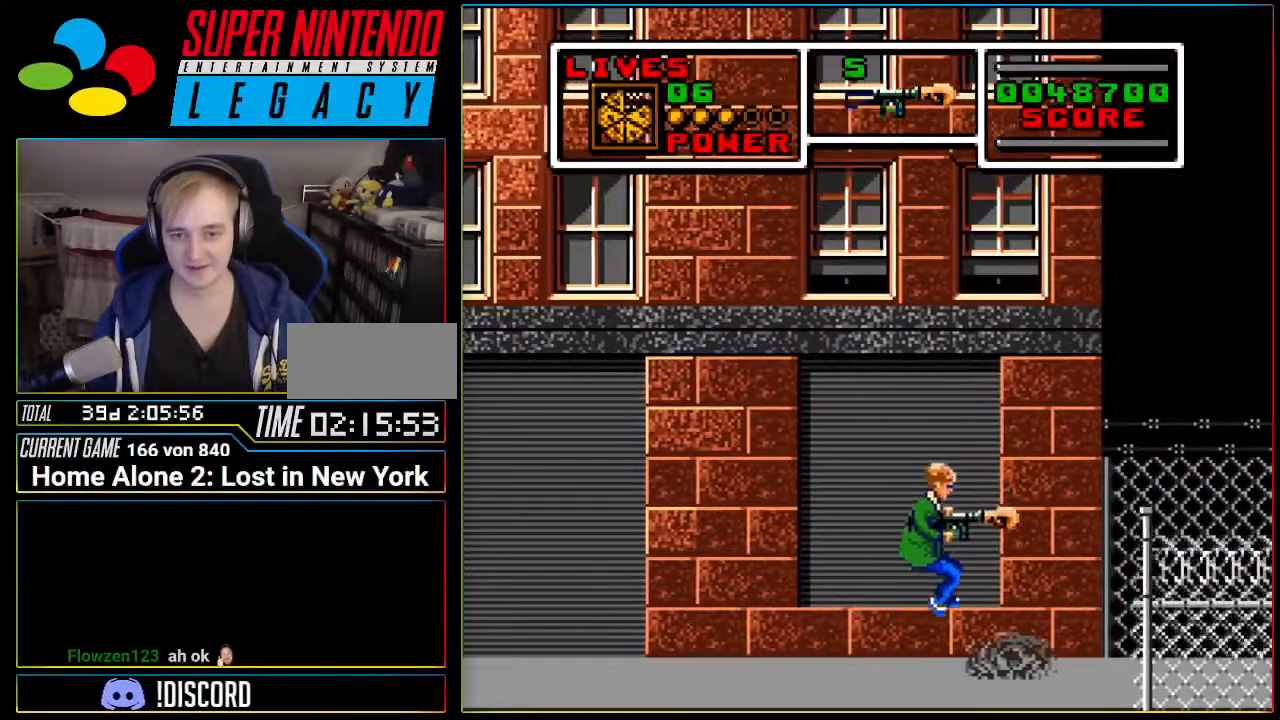
{"buttons": ["A", "DPAD_RIGHT"], "events": []}
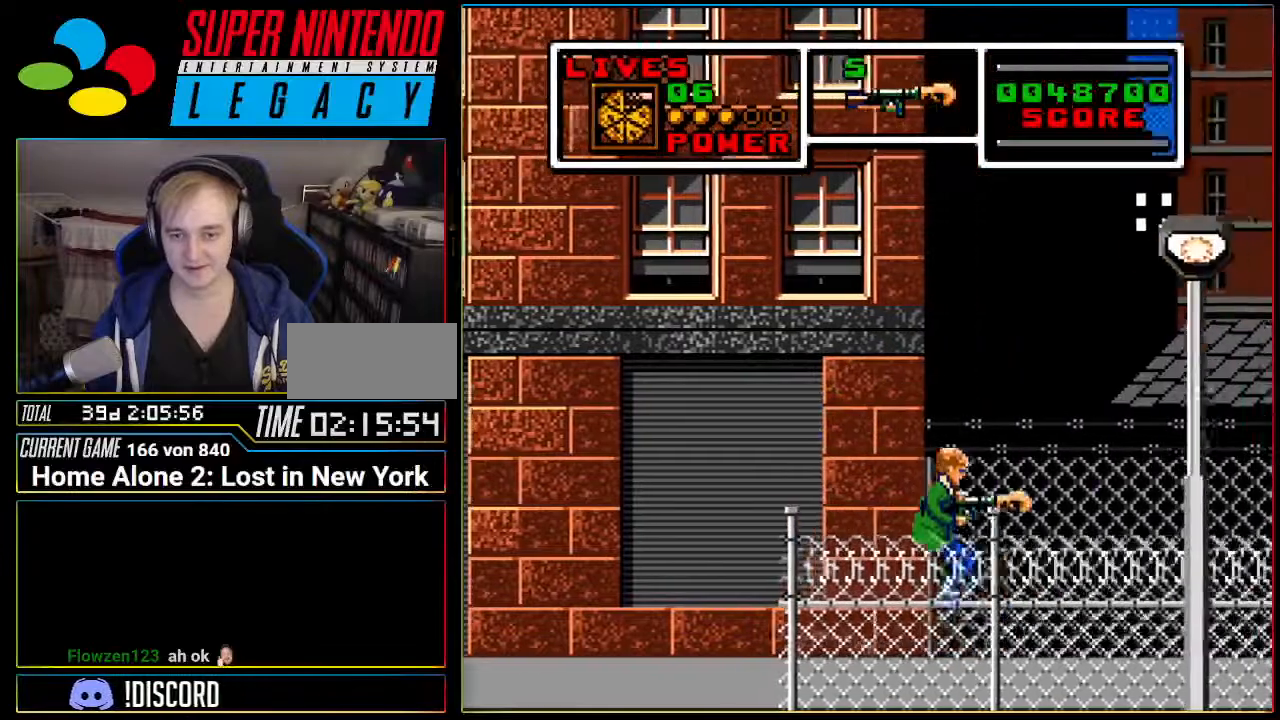
{"buttons": ["DPAD_RIGHT"], "events": [[150, "A", "up"], [200, "DPAD_RIGHT", "up"], [334, "DPAD_RIGHT", "down"]]}
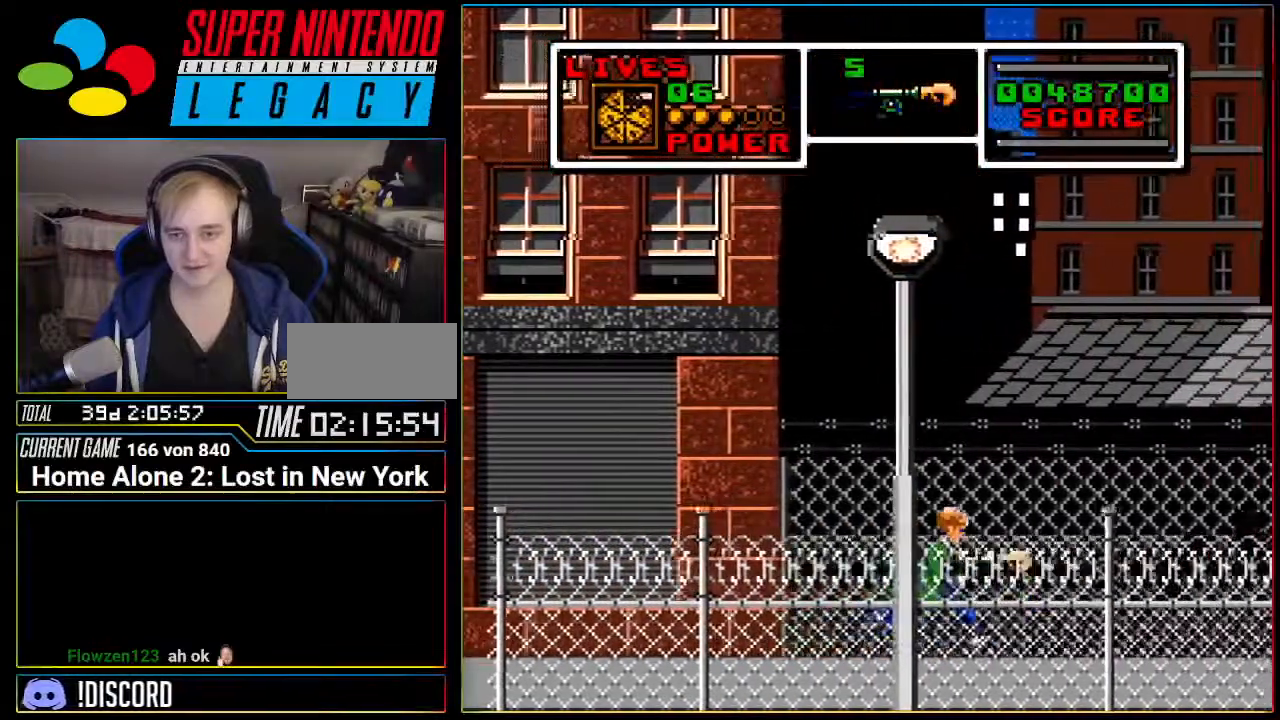
{"buttons": [], "events": [[333, "DPAD_RIGHT", "up"]]}
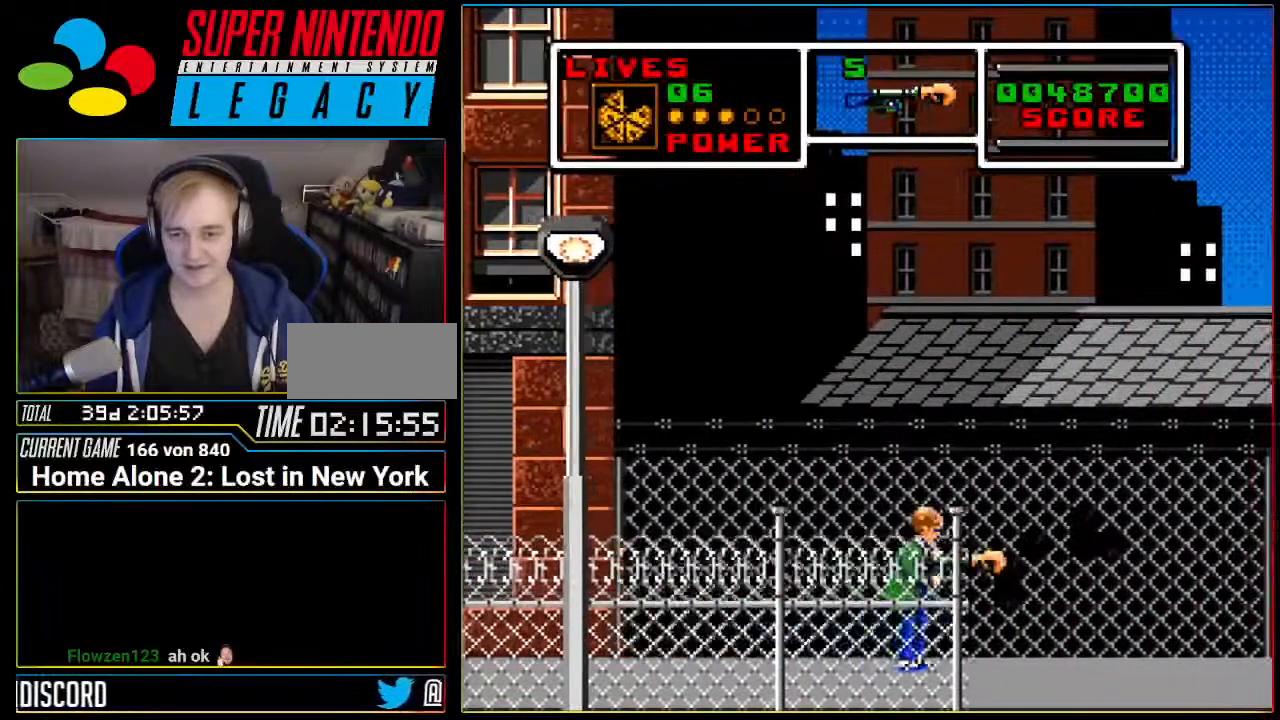
{"buttons": ["DPAD_RIGHT"], "events": [[17, "DPAD_RIGHT", "down"]]}
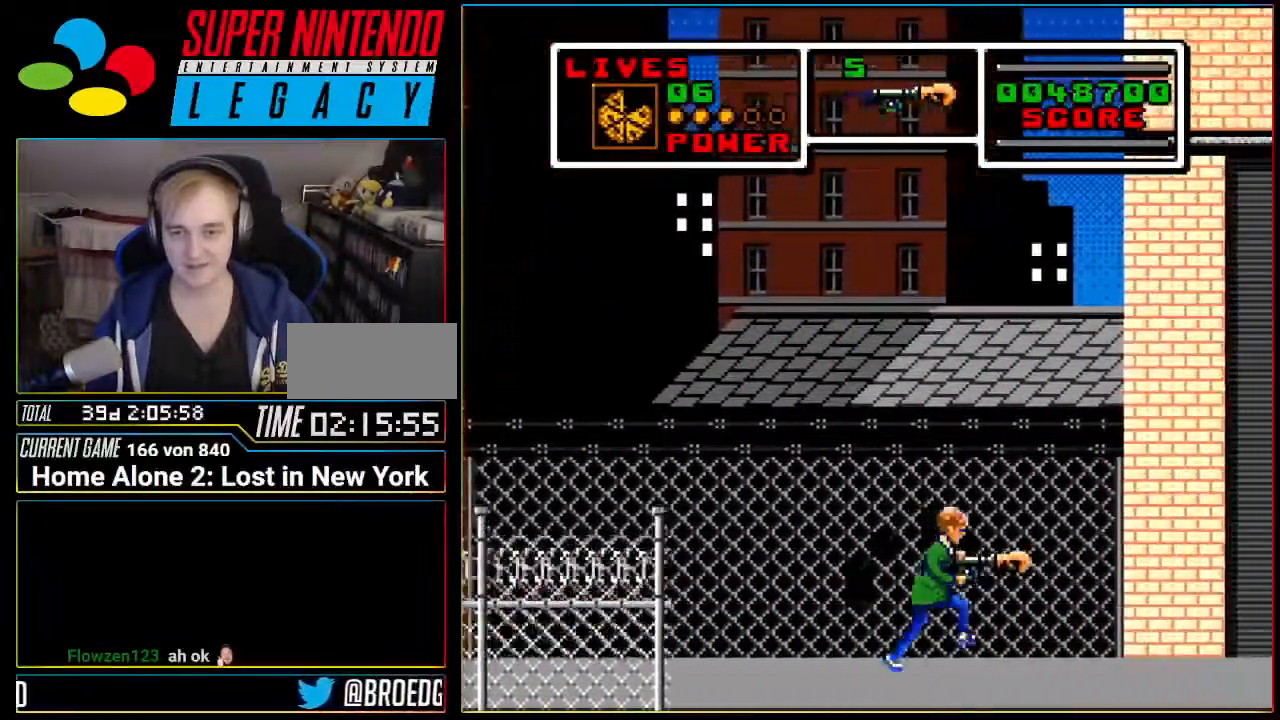
{"buttons": ["DPAD_RIGHT"], "events": []}
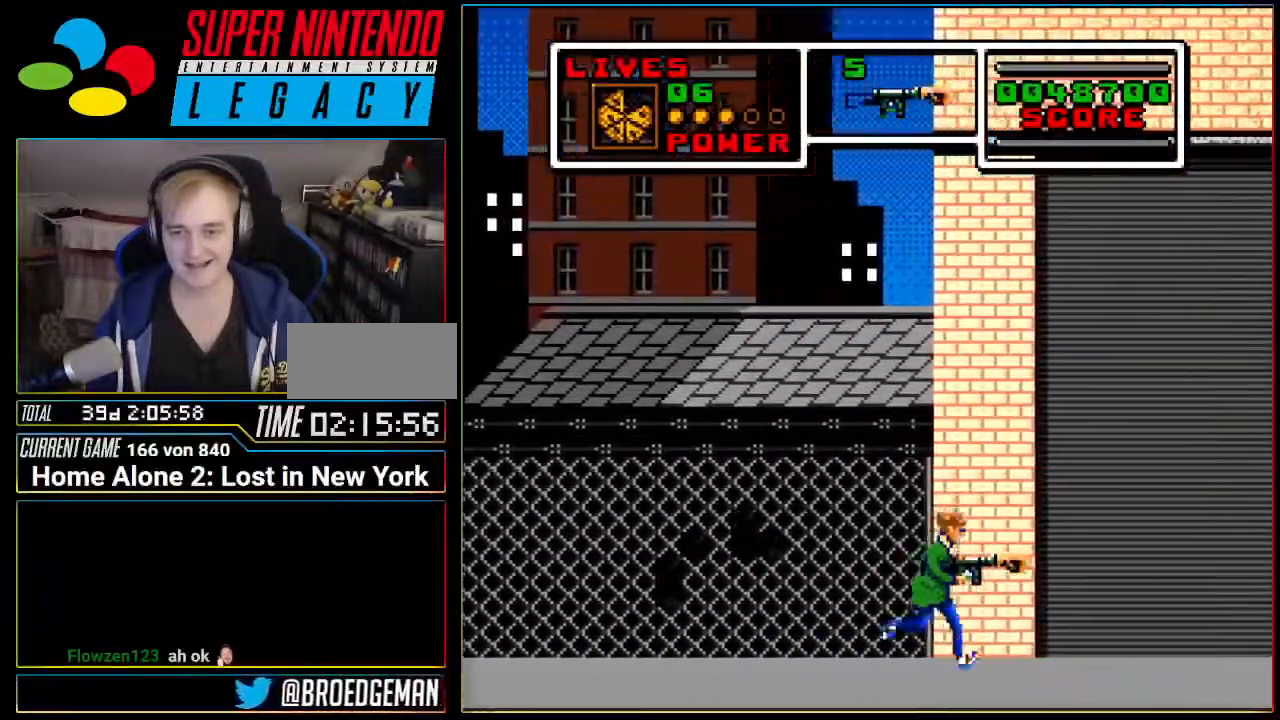
{"buttons": ["DPAD_RIGHT"], "events": []}